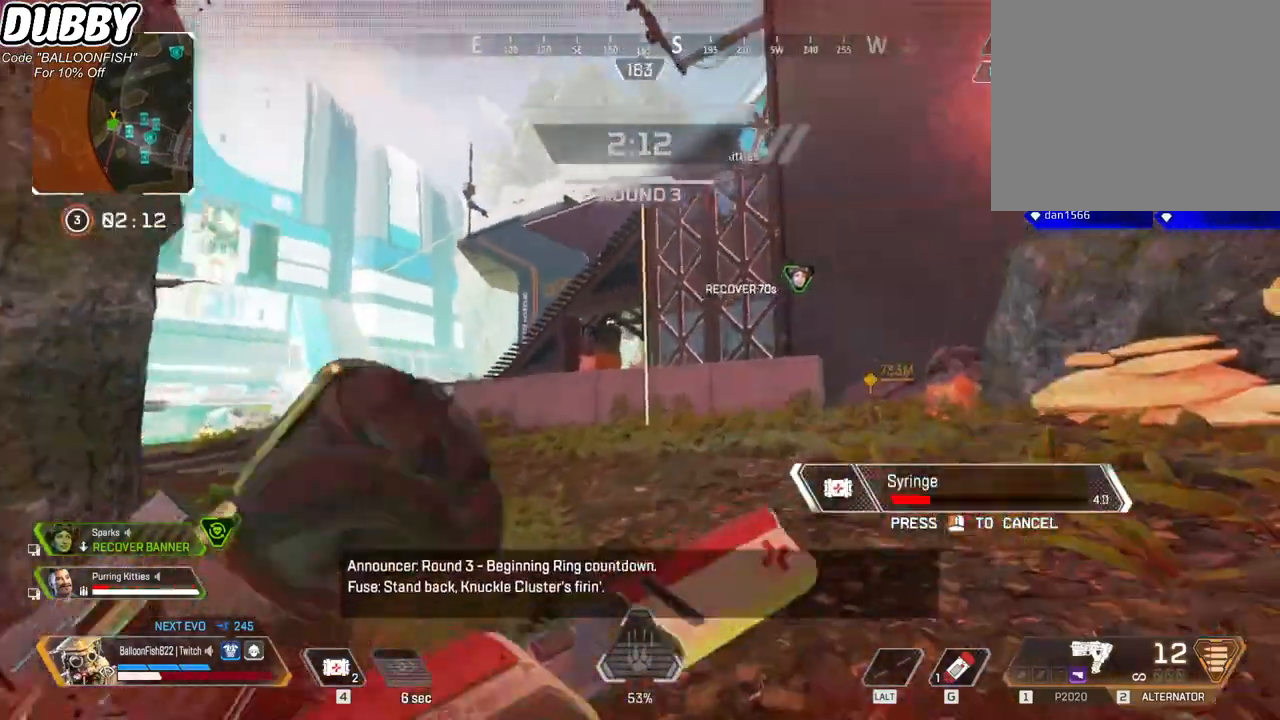
Gameplay with keyboard and mouse; each line is a JSON object with the keys and mouse buttons held at the frame after it. "events" lists presses ("down") and releases ("up") of "1", "2", "3", "4", "5", "a", "b", "c", "ctrl", "d", "e", "f", "g", "r", "s", "shift", "space", "t", "tab", "v", "w", "x", "z", "mouse_left", "mouse_wheel", "mouse_right", "mouse_mb4" and "mouse_mb5" between this image and that frame as [ms after this image, input, new state], when the widget could be followed in between. "mouse_left", "mouse_wheel", "mouse_right", "mouse_mb4", "mouse_mb5" = the "left", "wheel", "right", "mb4", "mb5" buttons of the "mouse" list. No other keys are recorded. "wheel" means that the mouse wheel is clicked or scrolled. Mouse movement is not recorded.
{"keys": ["a", "s"], "mouse": [], "events": [[33, "s", "down"], [66, "d", "up"], [100, "a", "down"]]}
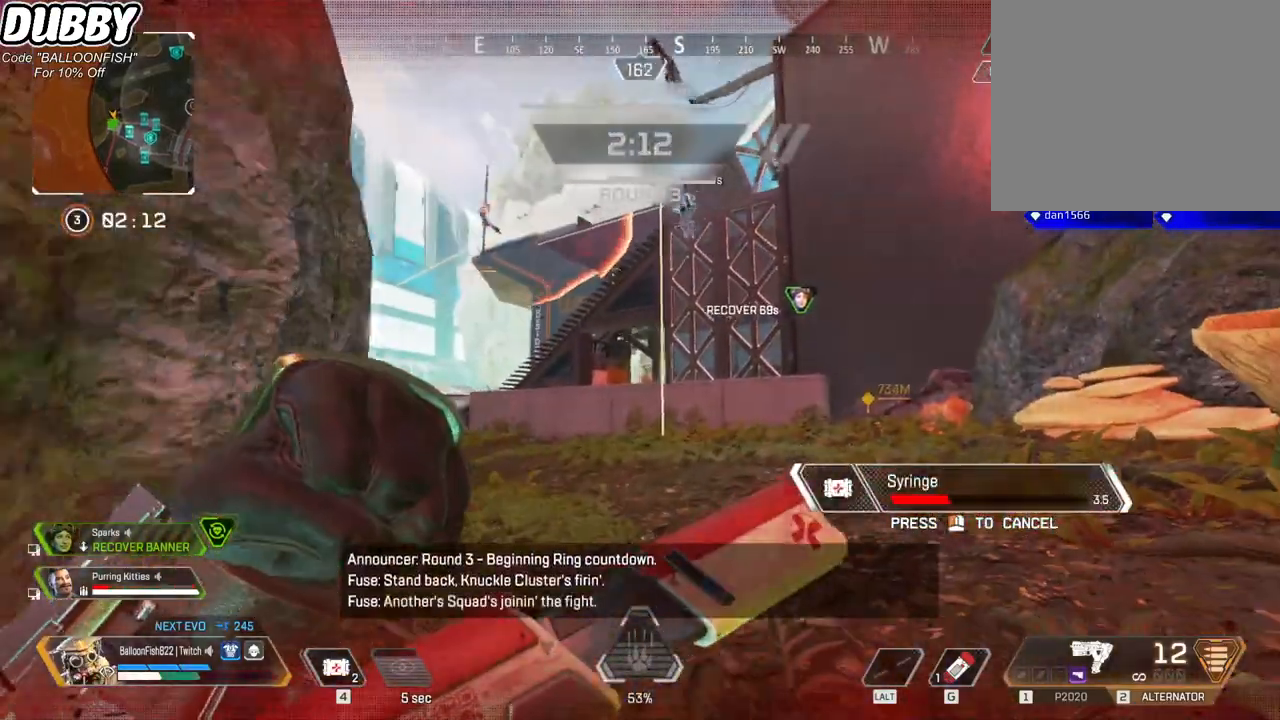
{"keys": ["s"], "mouse": [], "events": [[401, "a", "up"]]}
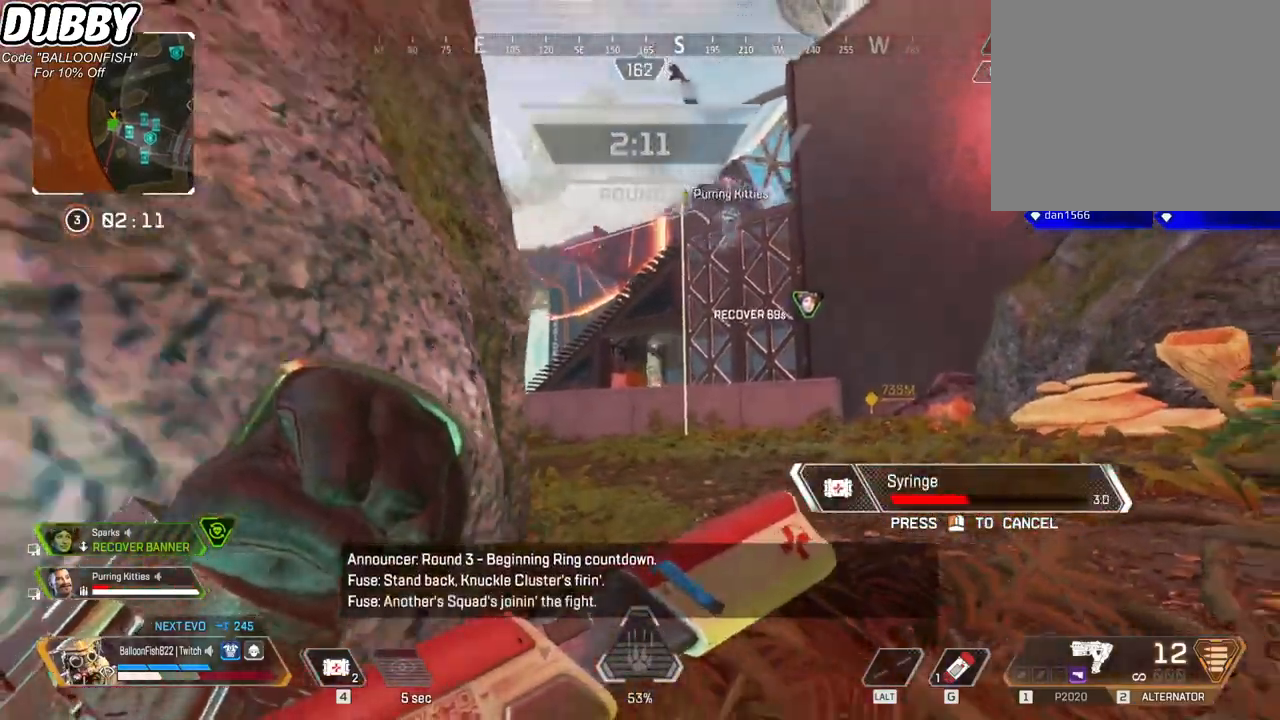
{"keys": ["d", "w"], "mouse": [], "events": [[301, "s", "up"], [334, "d", "down"], [368, "w", "down"]]}
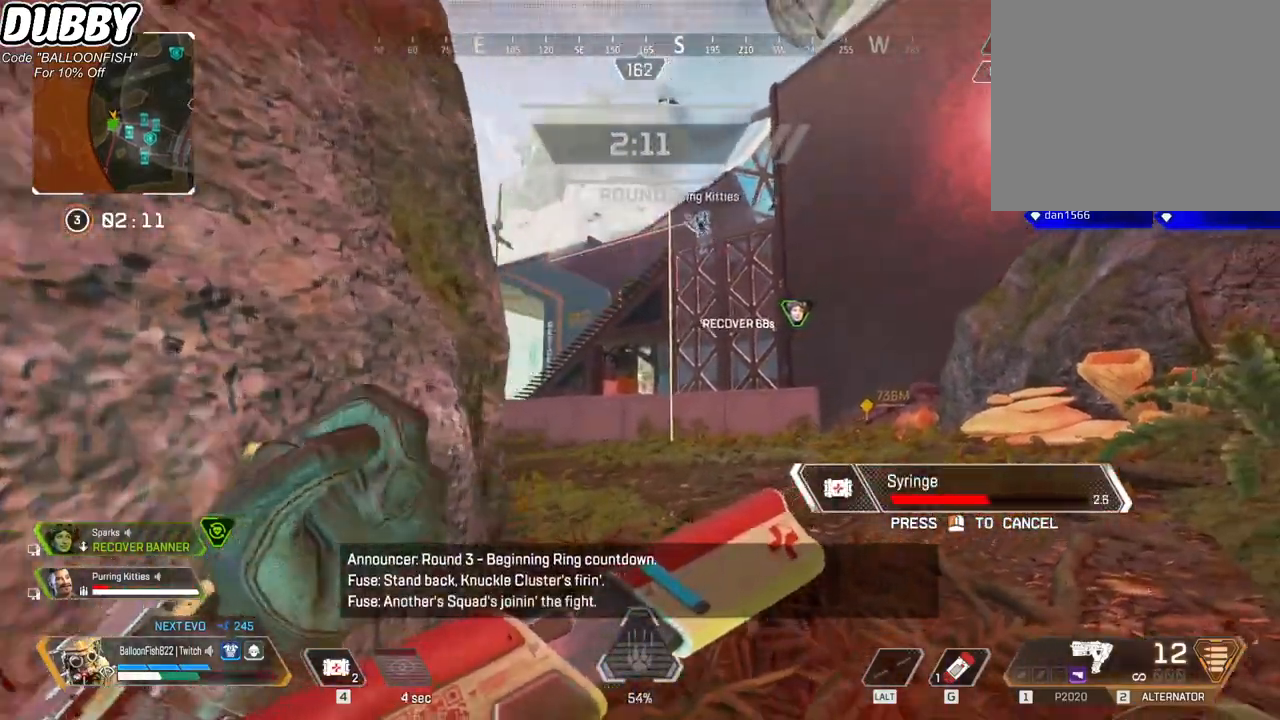
{"keys": [], "mouse": [], "events": [[100, "d", "up"], [100, "tab", "down"], [301, "tab", "up"], [501, "w", "up"]]}
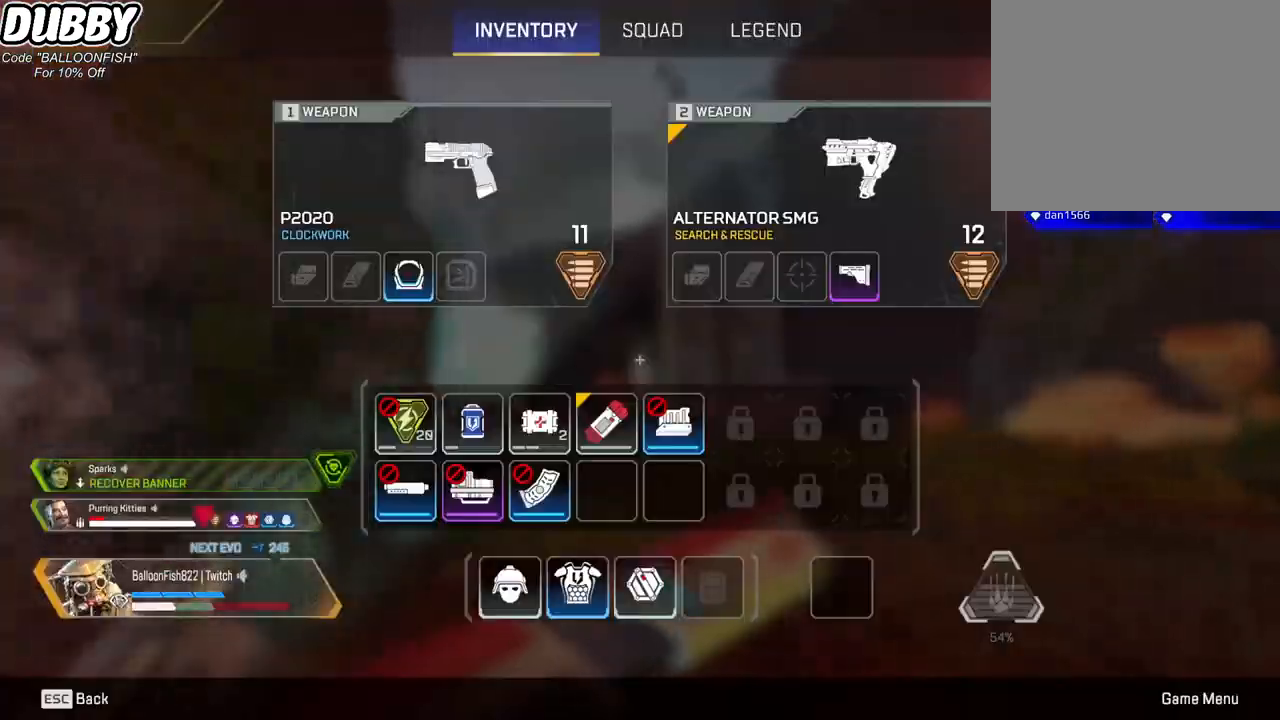
{"keys": ["a", "s"], "mouse": [], "events": [[67, "s", "down"], [234, "a", "down"]]}
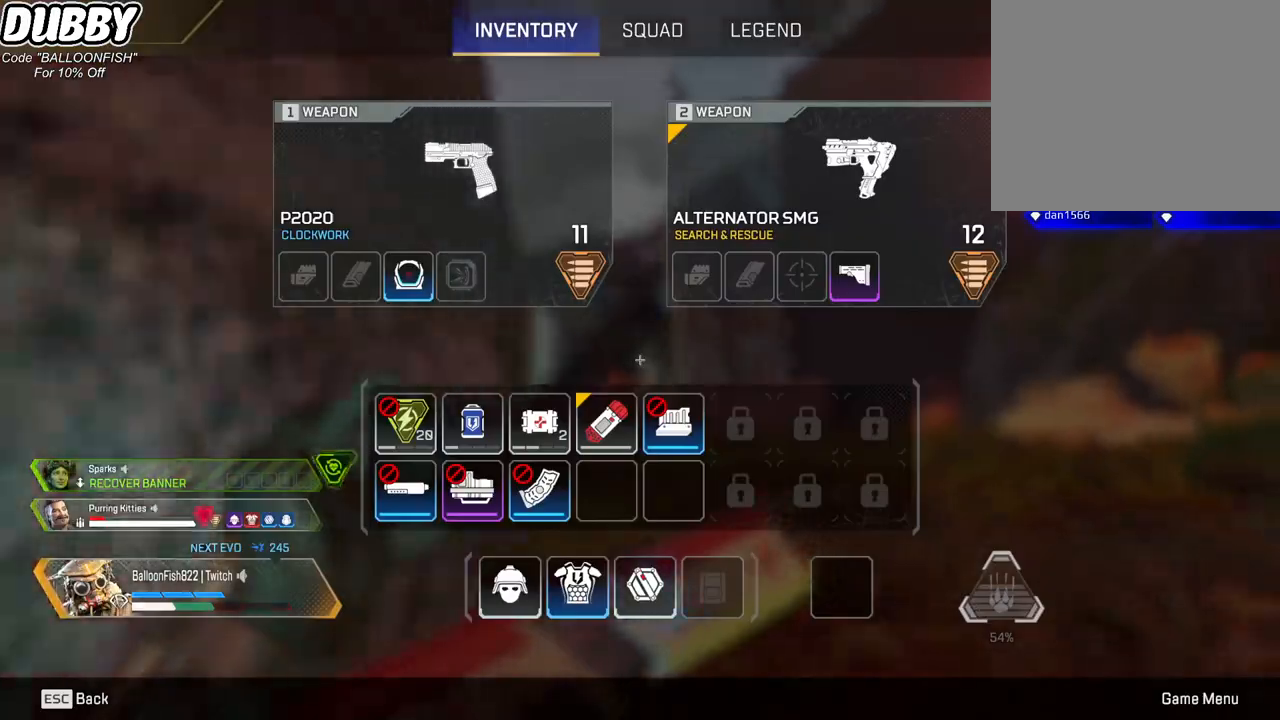
{"keys": ["a", "s"], "mouse": [], "events": [[67, "a", "up"], [300, "a", "down"], [300, "tab", "down"], [434, "tab", "up"]]}
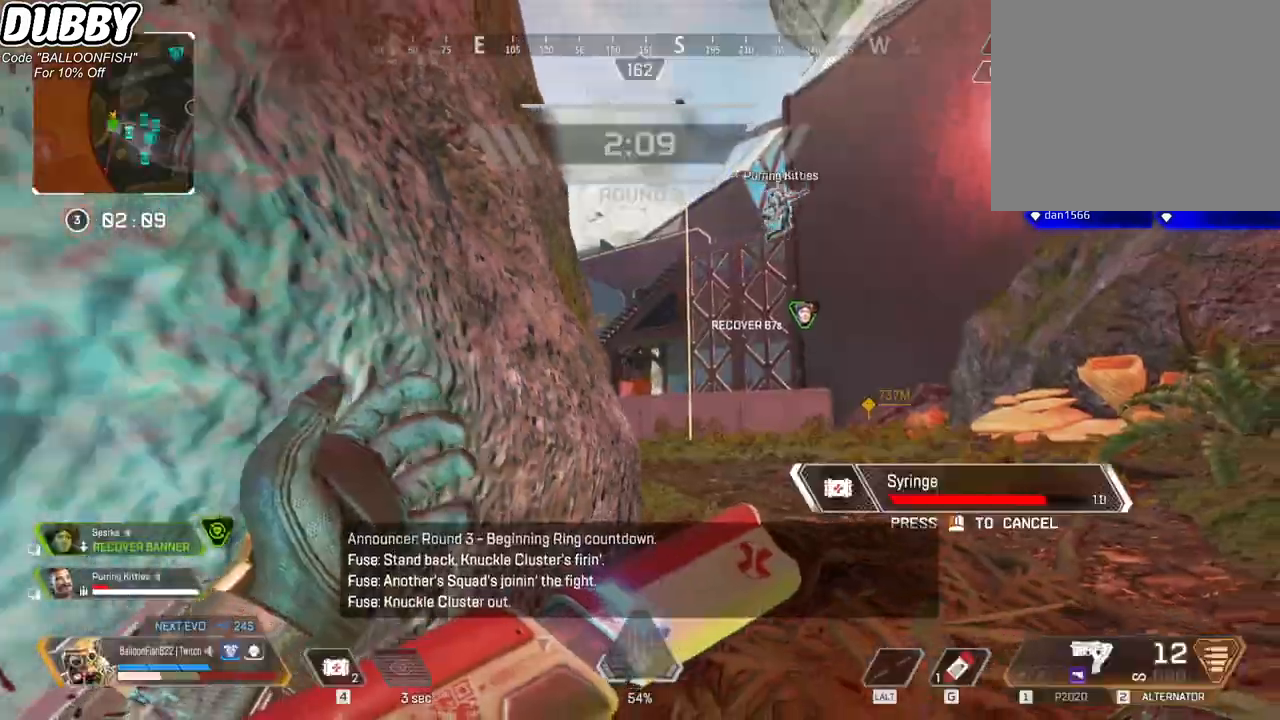
{"keys": ["s"], "mouse": [], "events": [[66, "a", "up"]]}
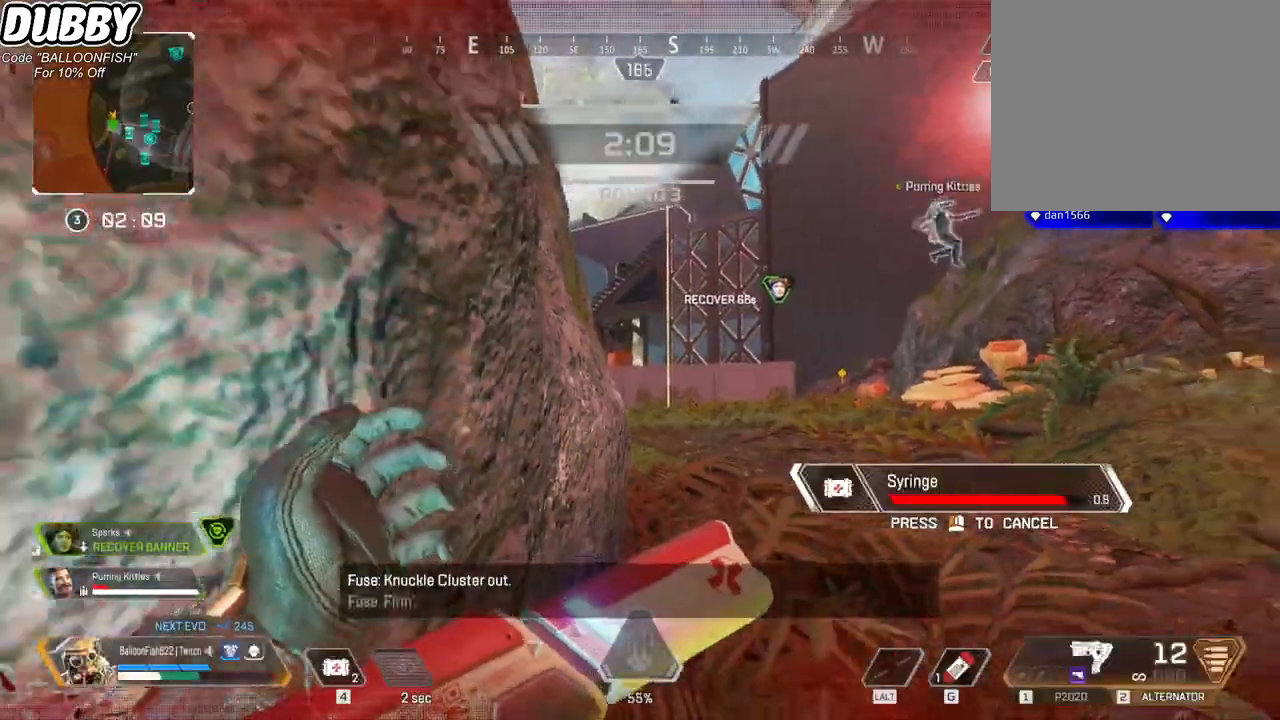
{"keys": ["a", "s"], "mouse": [], "events": [[134, "d", "down"], [134, "s", "up"], [268, "s", "down"], [301, "d", "up"], [401, "a", "down"]]}
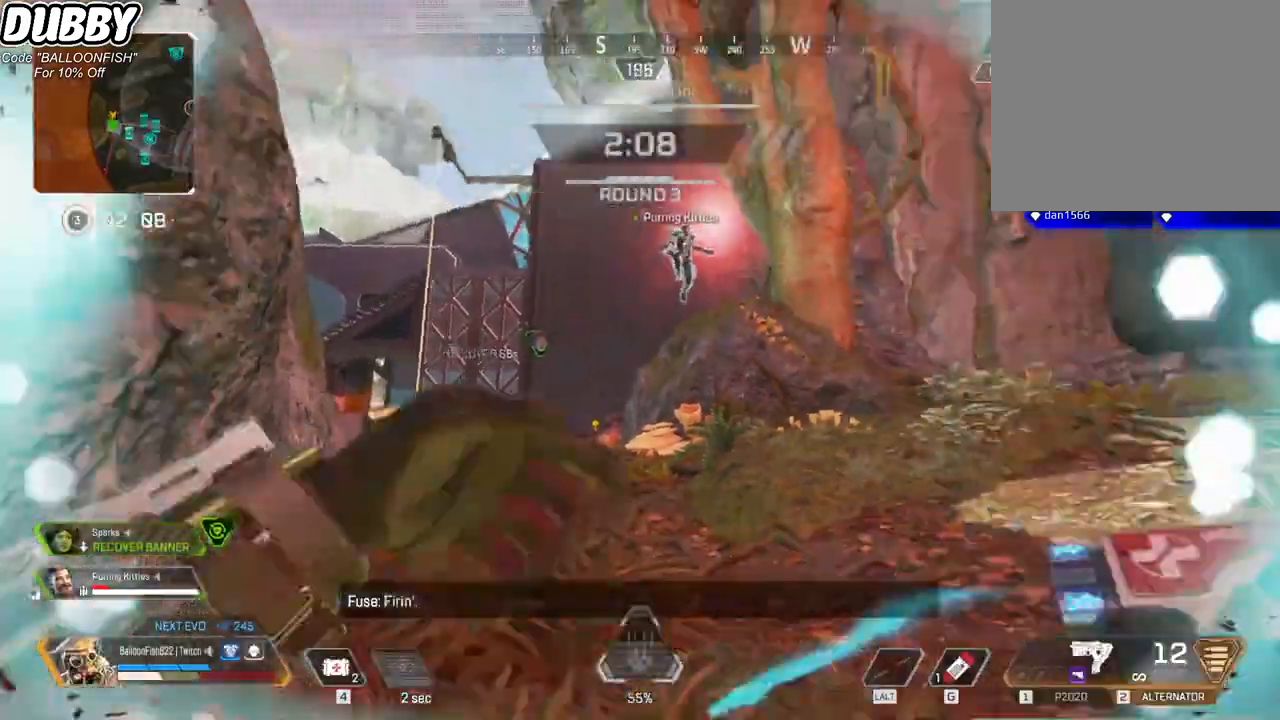
{"keys": ["a", "s"], "mouse": [], "events": []}
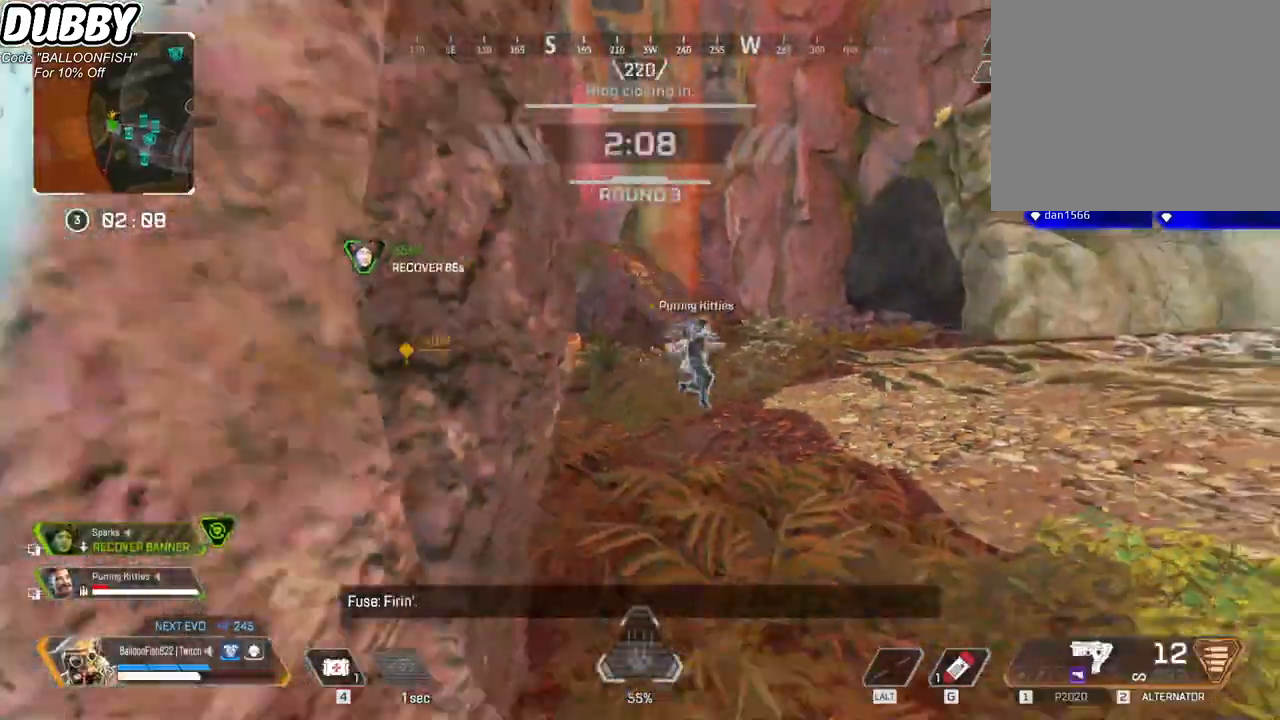
{"keys": [], "mouse": [], "events": [[100, "a", "up"], [100, "s", "up"], [167, "d", "down"], [301, "2", "down"], [401, "2", "up"], [501, "d", "up"]]}
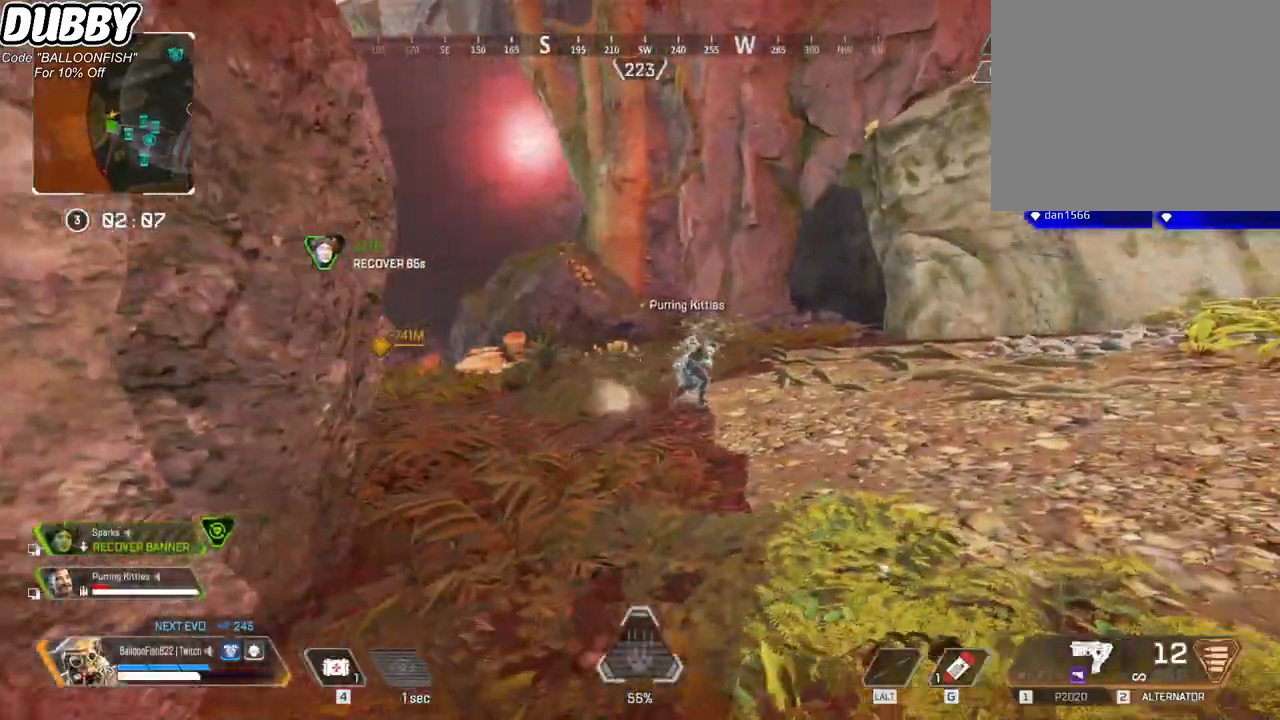
{"keys": ["d", "w"], "mouse": [], "events": [[33, "a", "down"], [267, "w", "down"], [401, "a", "up"], [501, "d", "down"]]}
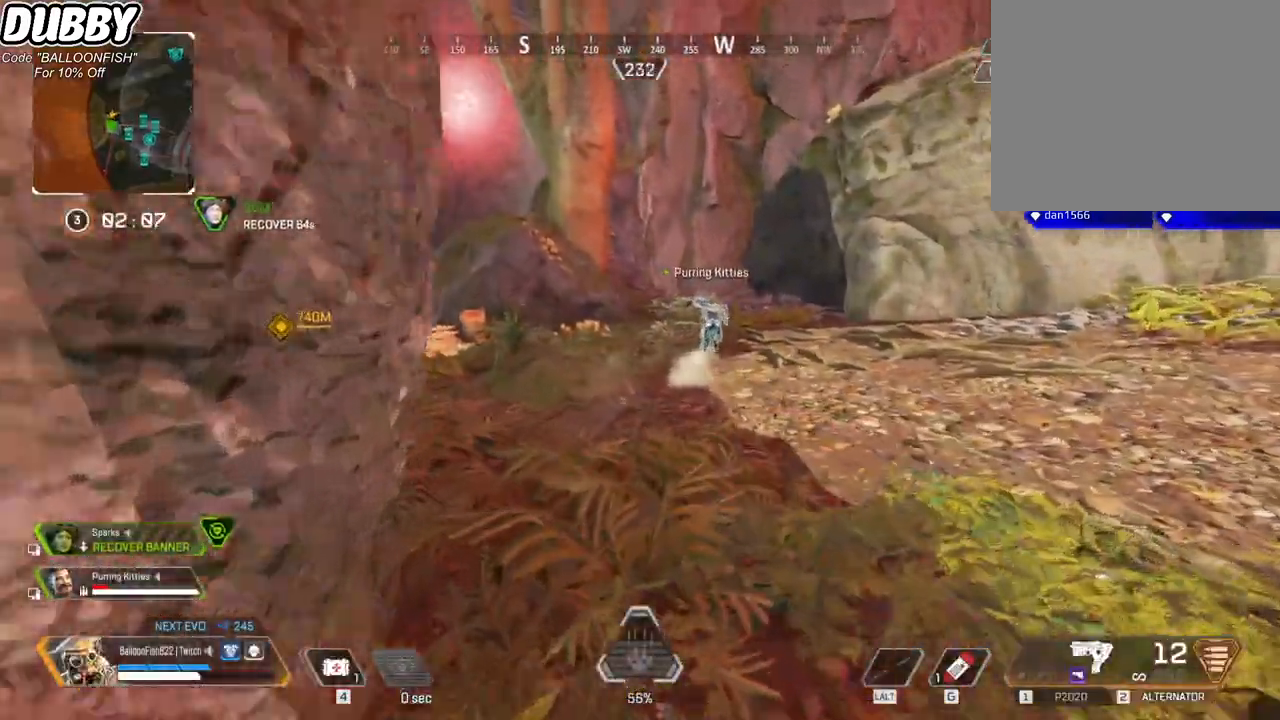
{"keys": ["w"], "mouse": [], "events": [[100, "1", "down"], [233, "1", "up"], [334, "d", "up"]]}
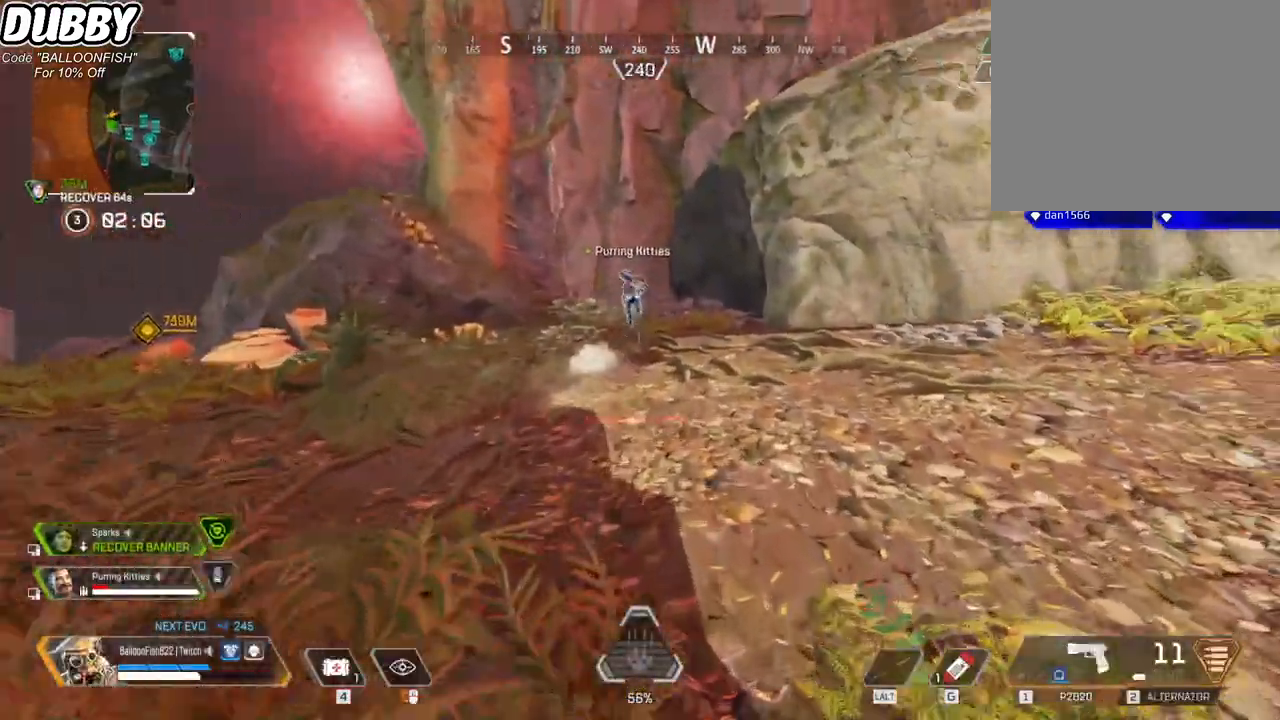
{"keys": ["w"], "mouse": [], "events": [[33, "r", "down"], [66, "r", "up"], [167, "r", "down"], [267, "r", "up"]]}
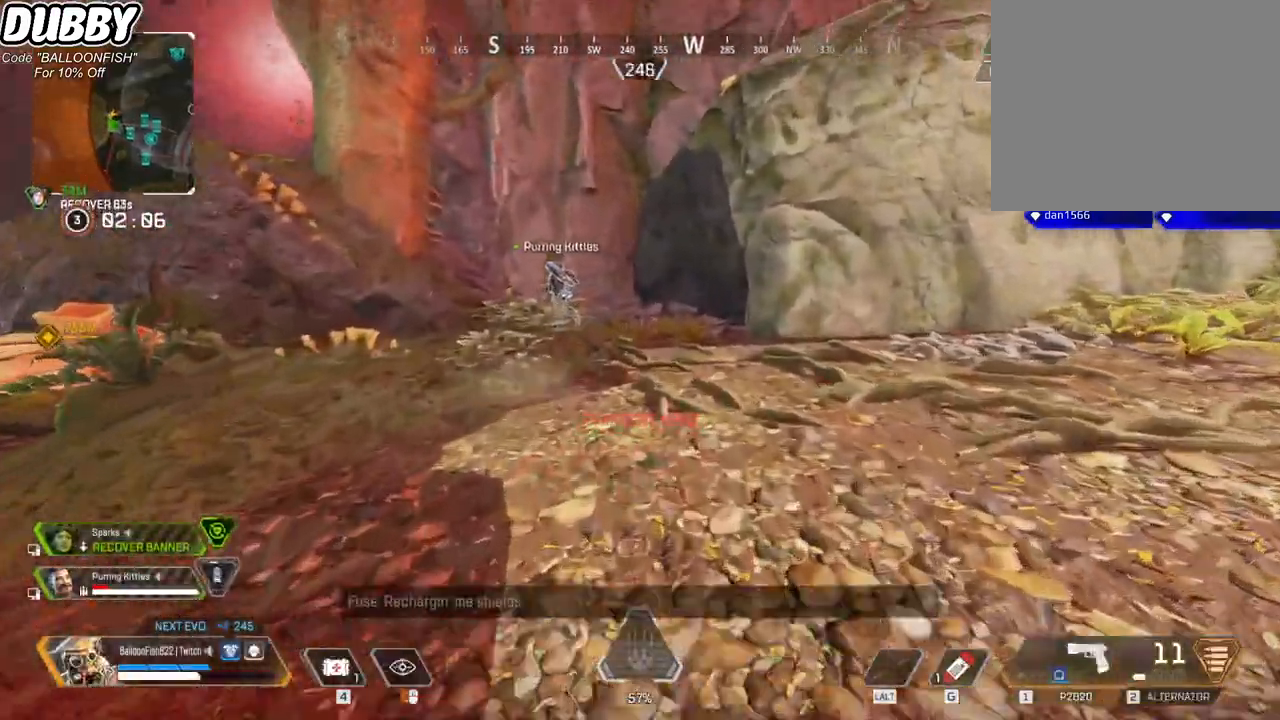
{"keys": ["3", "w"], "mouse": [], "events": [[401, "3", "down"]]}
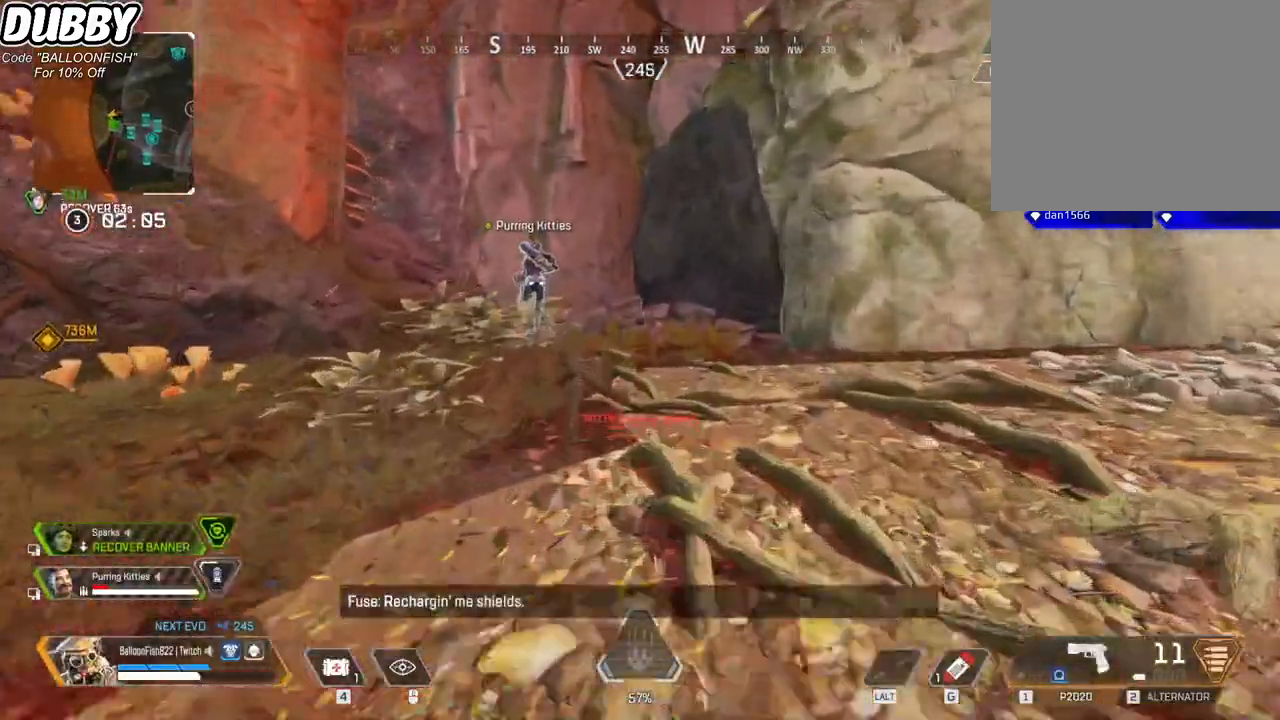
{"keys": ["d", "w"], "mouse": [], "events": [[34, "3", "up"], [334, "d", "down"]]}
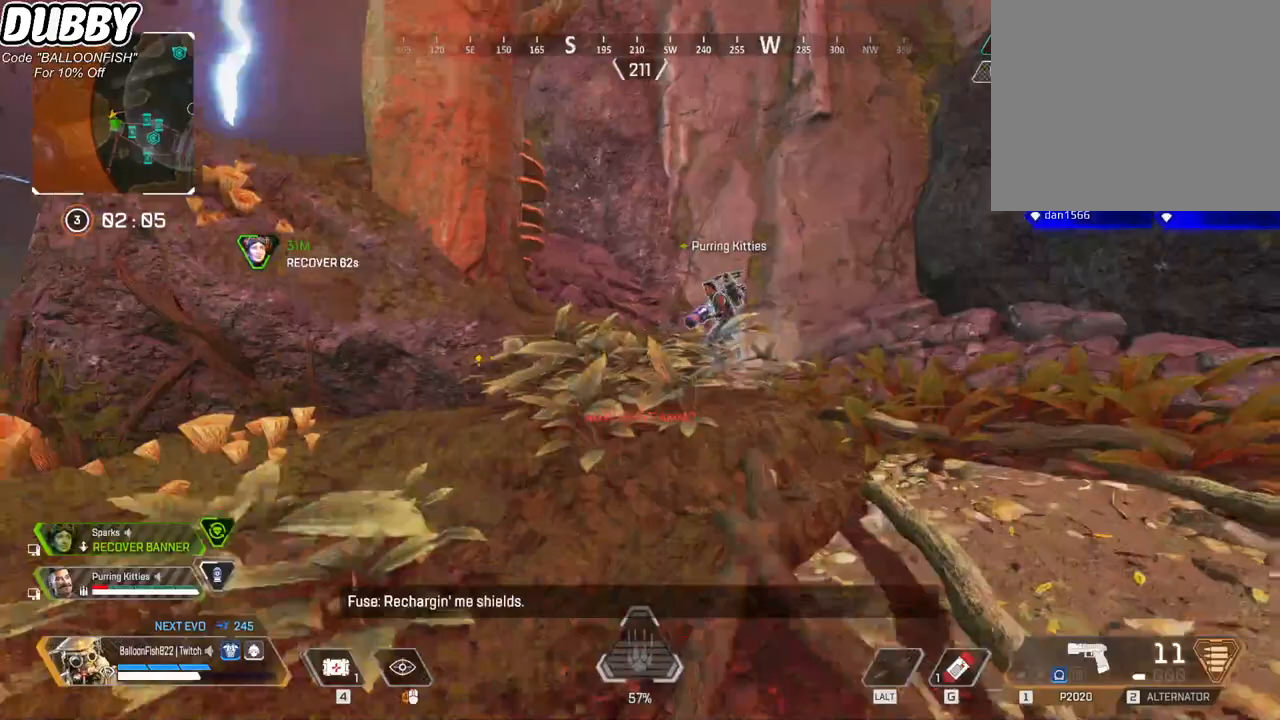
{"keys": ["d", "w"], "mouse": [], "events": []}
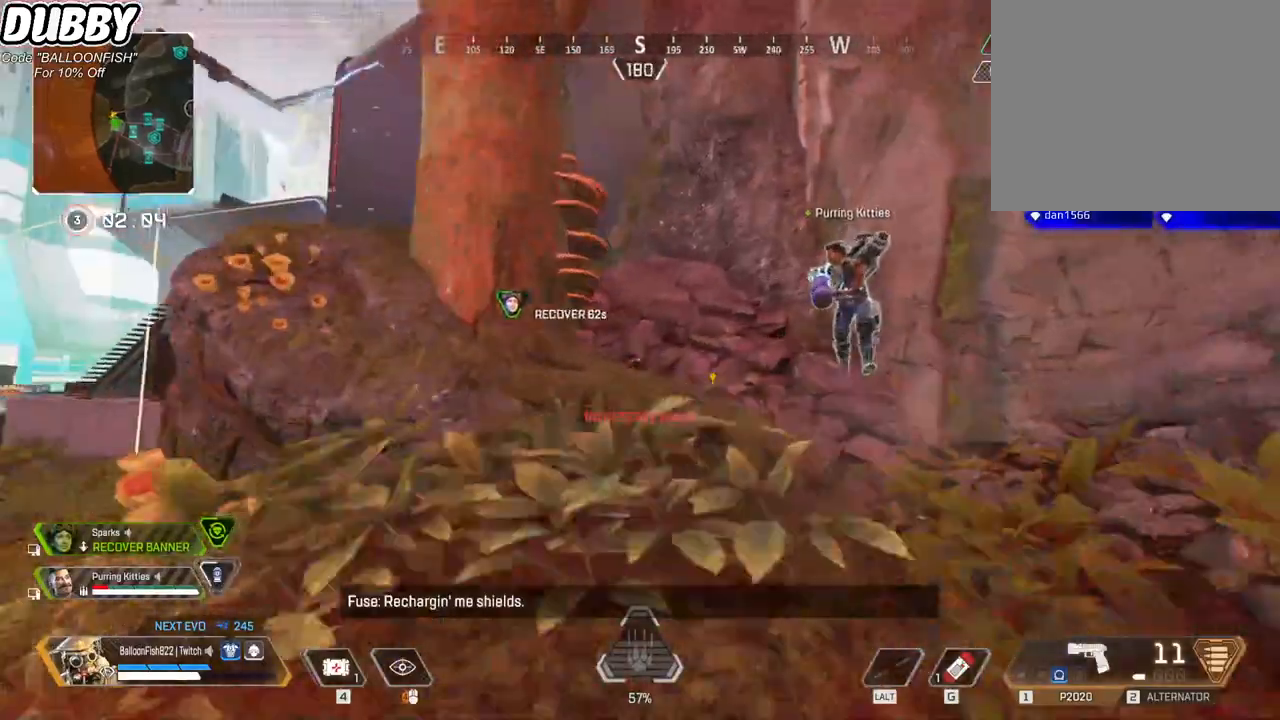
{"keys": ["d", "w"], "mouse": [], "events": []}
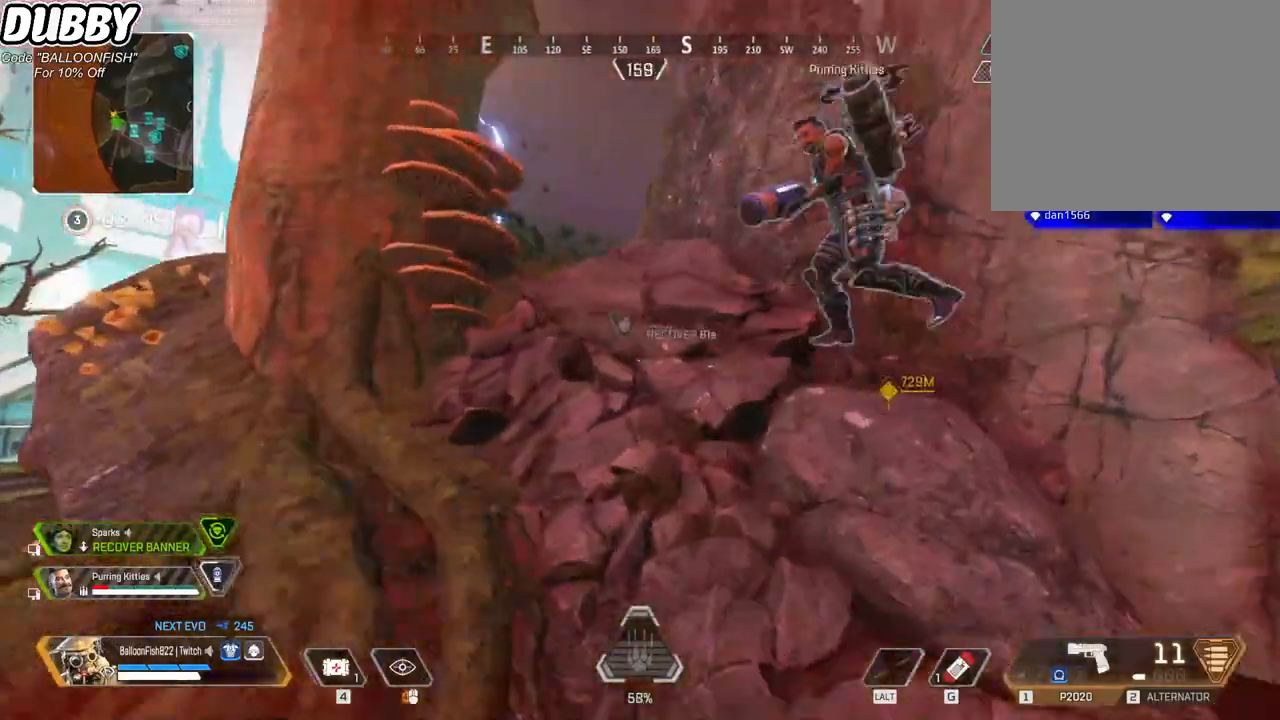
{"keys": ["ctrl"], "mouse": [], "events": [[67, "d", "up"], [67, "w", "up"], [300, "ctrl", "down"]]}
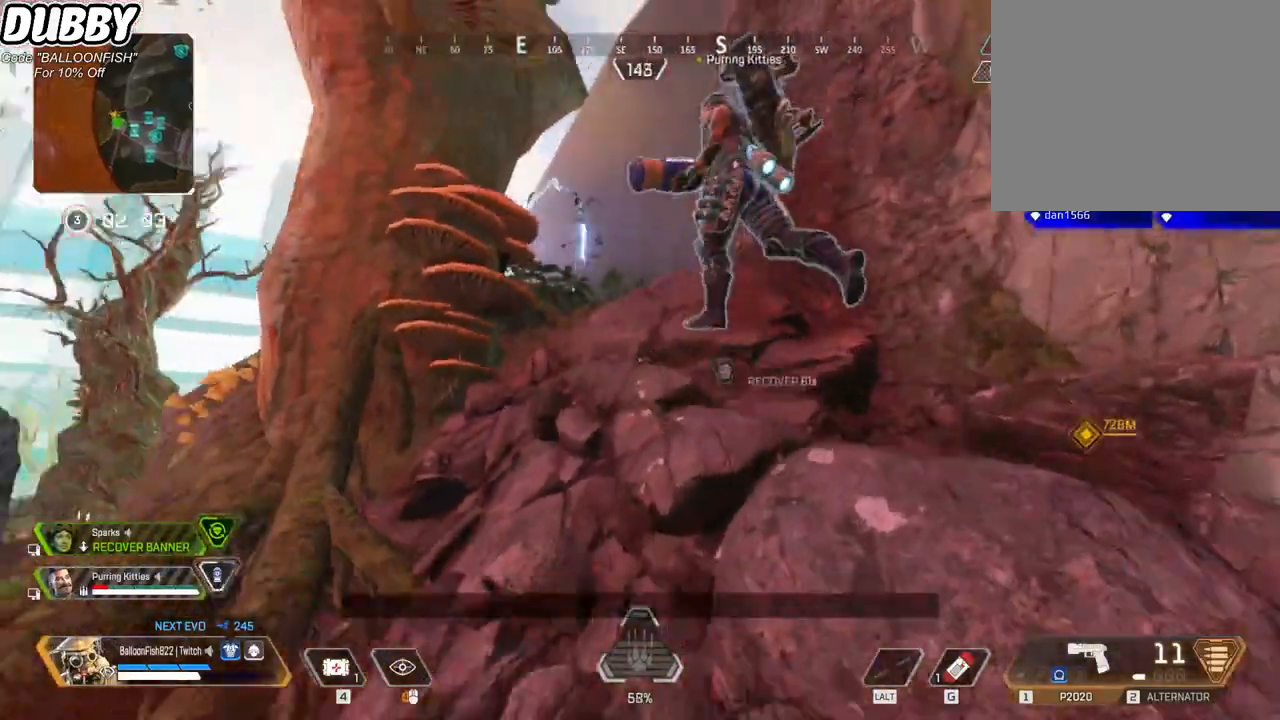
{"keys": ["ctrl", "d", "w"], "mouse": [], "events": [[133, "w", "down"], [300, "d", "down"]]}
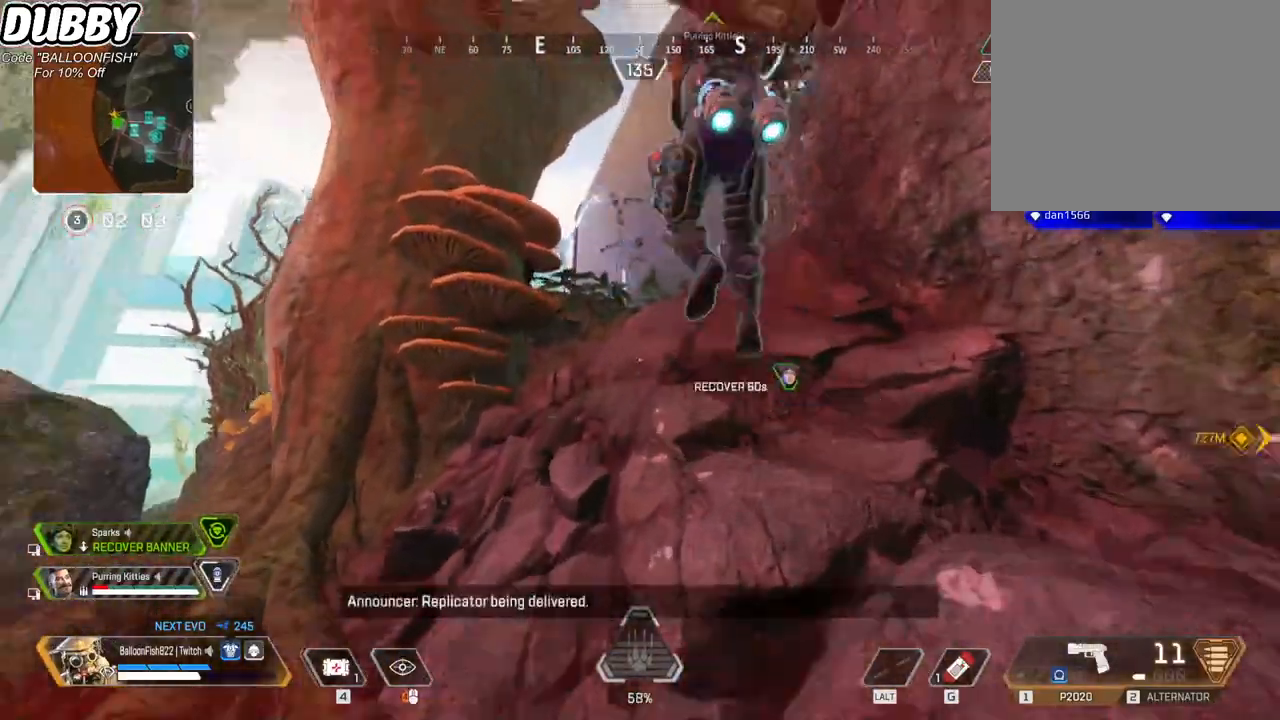
{"keys": ["ctrl"], "mouse": [], "events": [[34, "d", "up"], [201, "w", "up"]]}
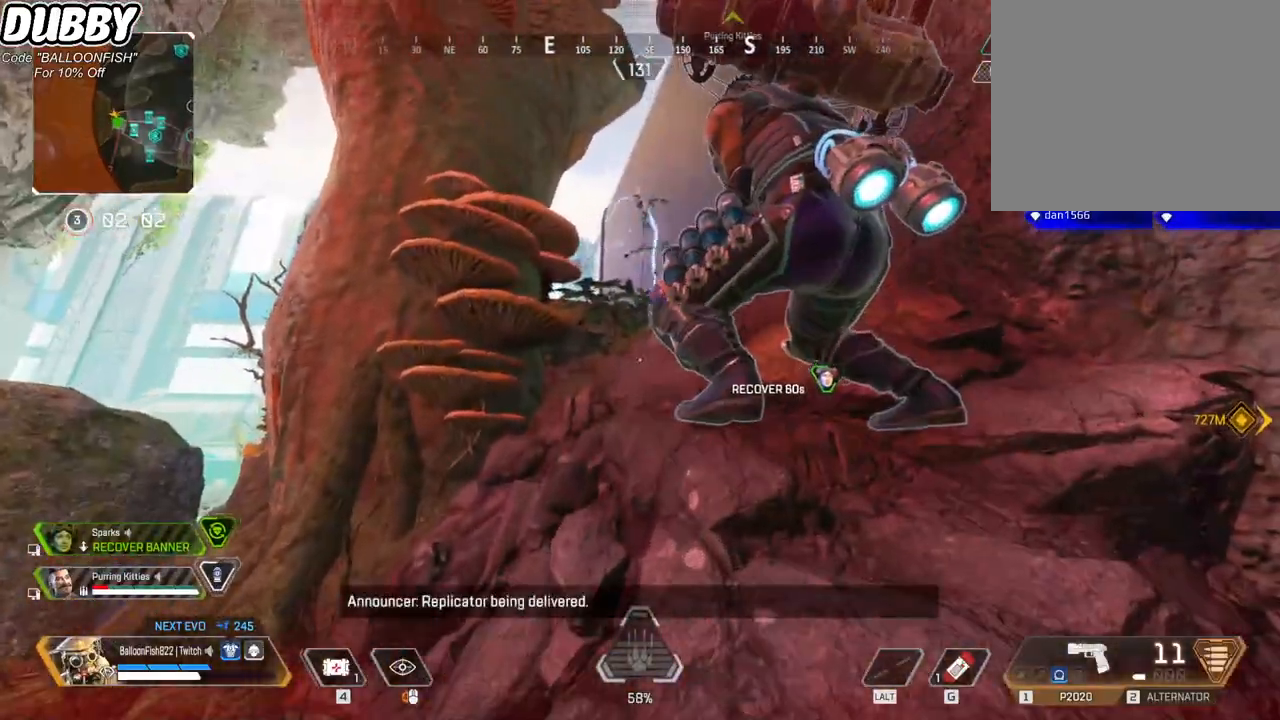
{"keys": ["ctrl"], "mouse": [], "events": []}
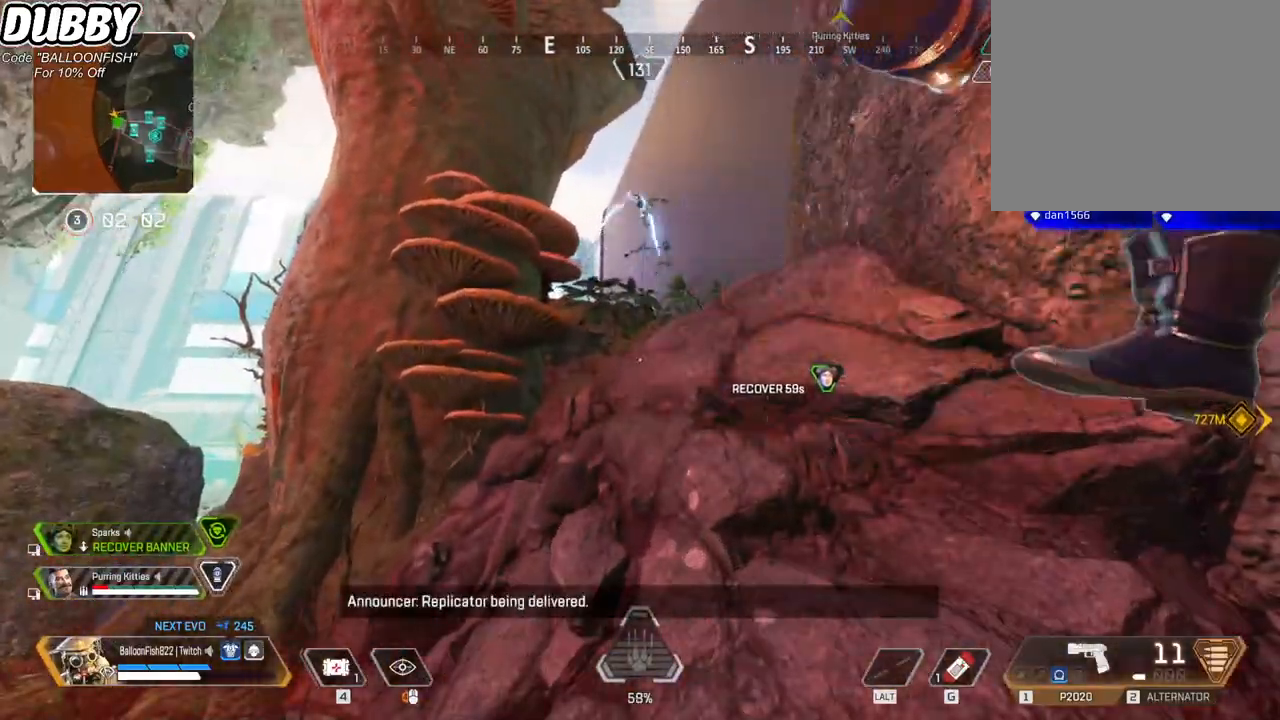
{"keys": ["ctrl"], "mouse": [], "events": []}
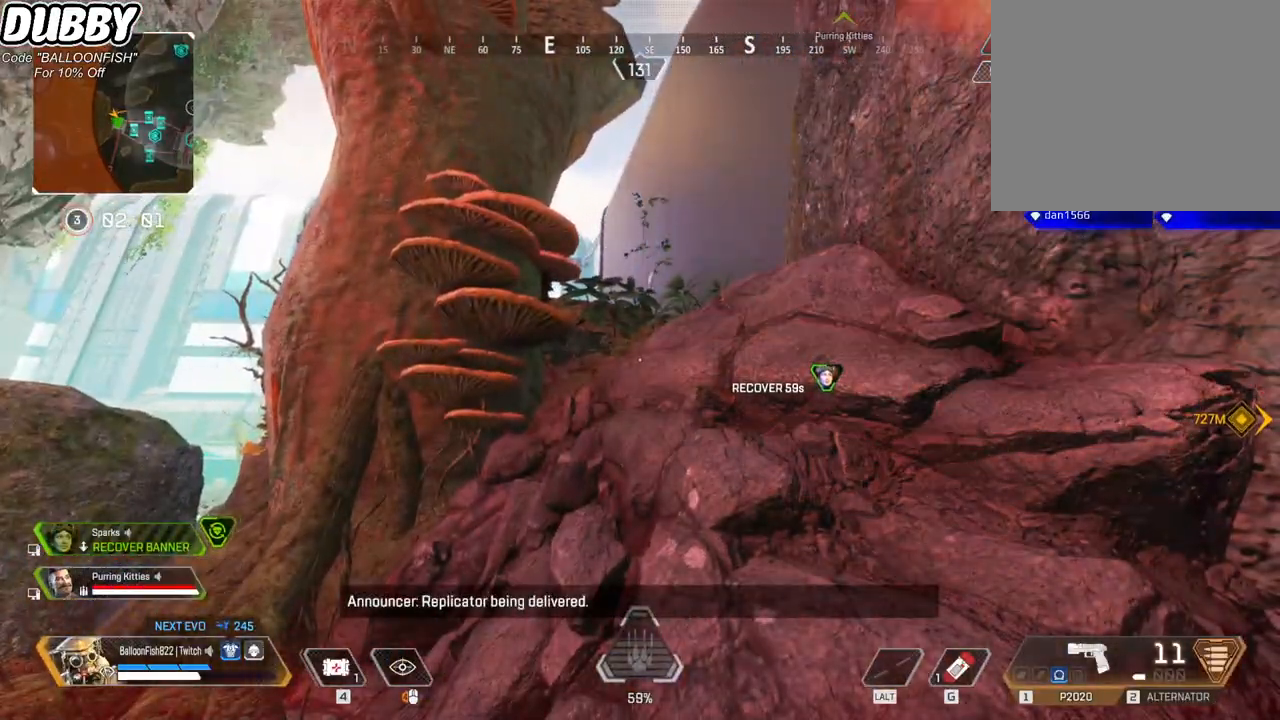
{"keys": ["ctrl"], "mouse": [], "events": []}
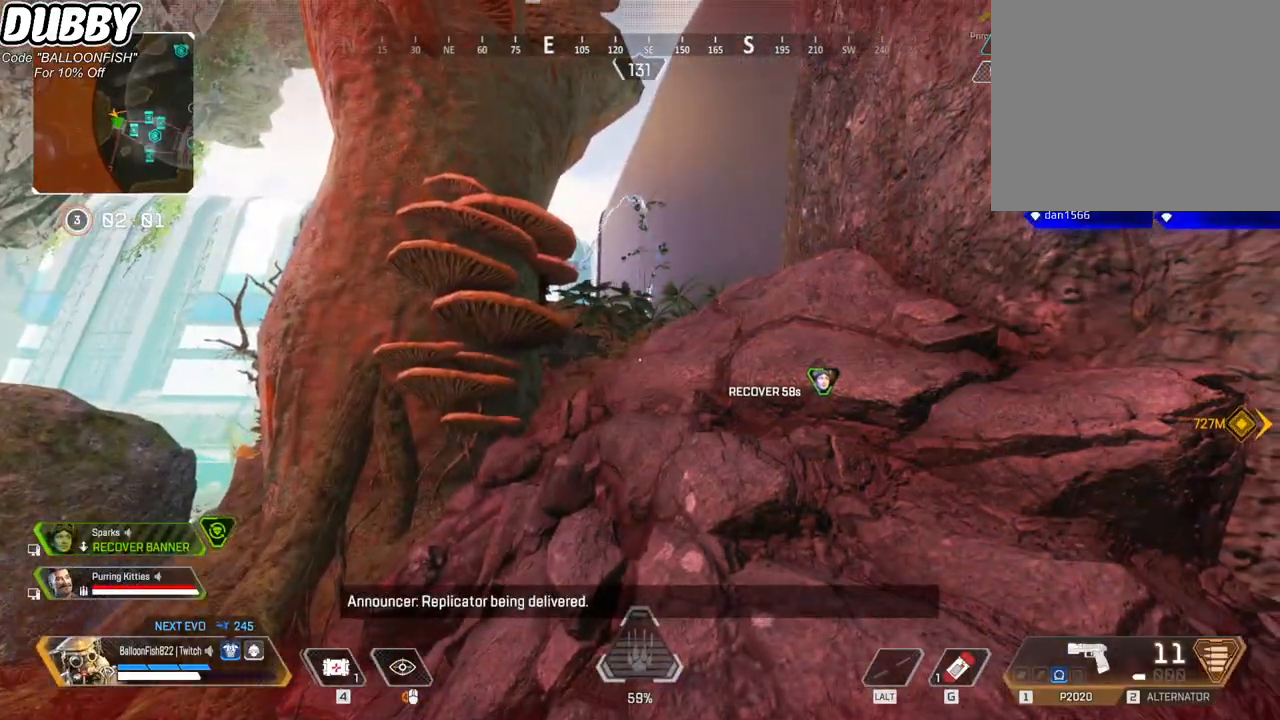
{"keys": ["a", "ctrl", "s"], "mouse": [], "events": [[67, "s", "down"], [334, "a", "down"]]}
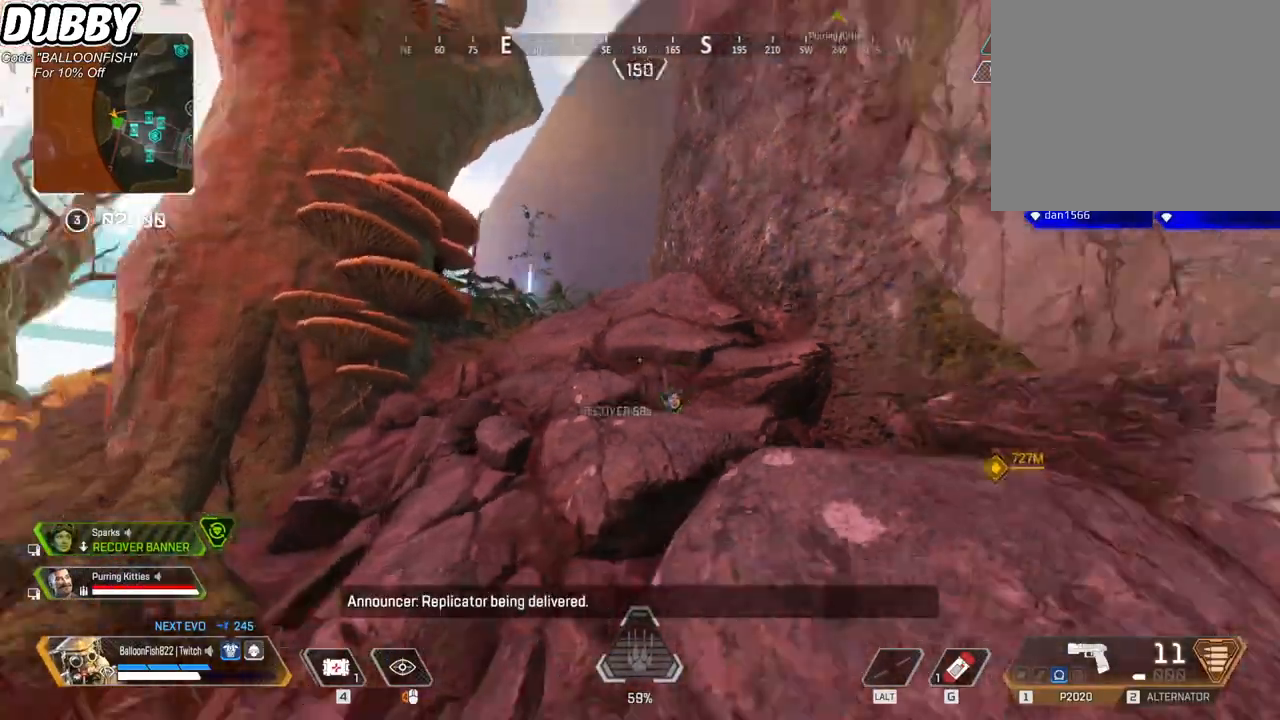
{"keys": ["a", "ctrl"], "mouse": [], "events": [[233, "a", "up"], [300, "d", "down"], [400, "d", "up"], [467, "a", "down"], [467, "s", "up"]]}
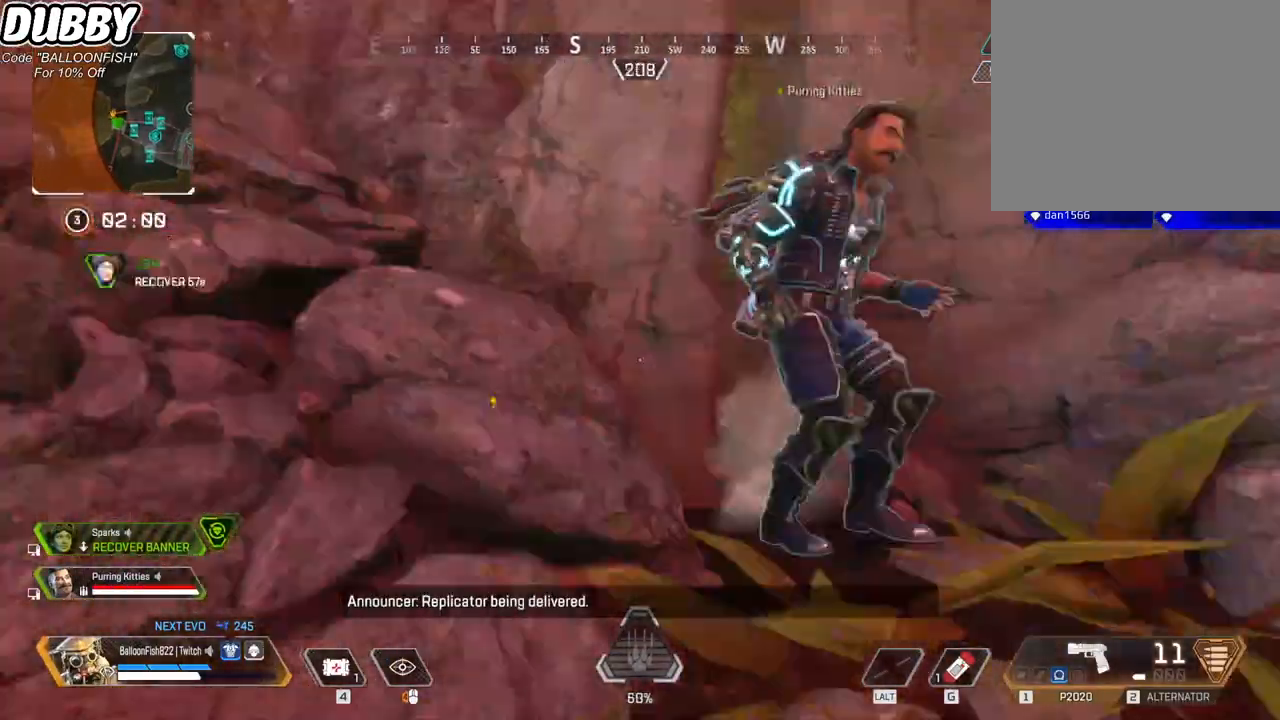
{"keys": ["ctrl", "d", "s"], "mouse": [], "events": [[268, "s", "down"], [334, "a", "up"], [368, "d", "down"]]}
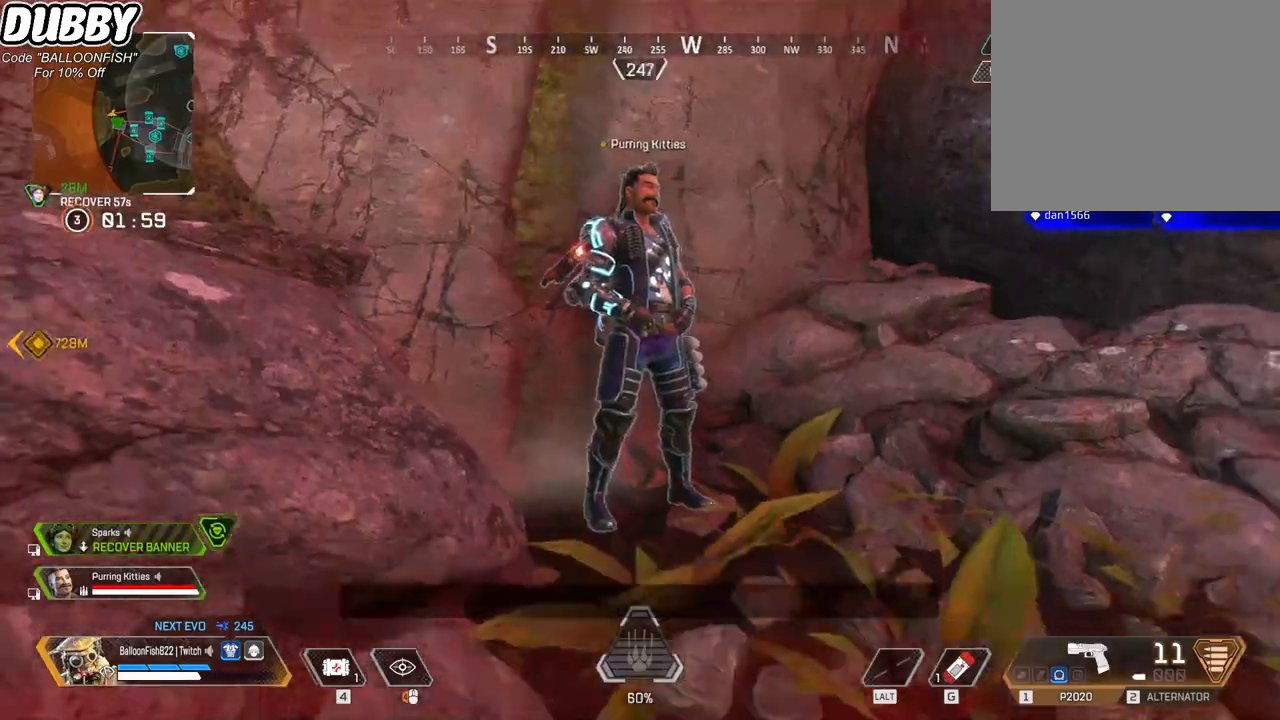
{"keys": ["ctrl"], "mouse": [], "events": [[67, "d", "up"], [100, "a", "down"], [167, "s", "up"], [267, "a", "up"], [401, "e", "down"], [434, "e", "up"]]}
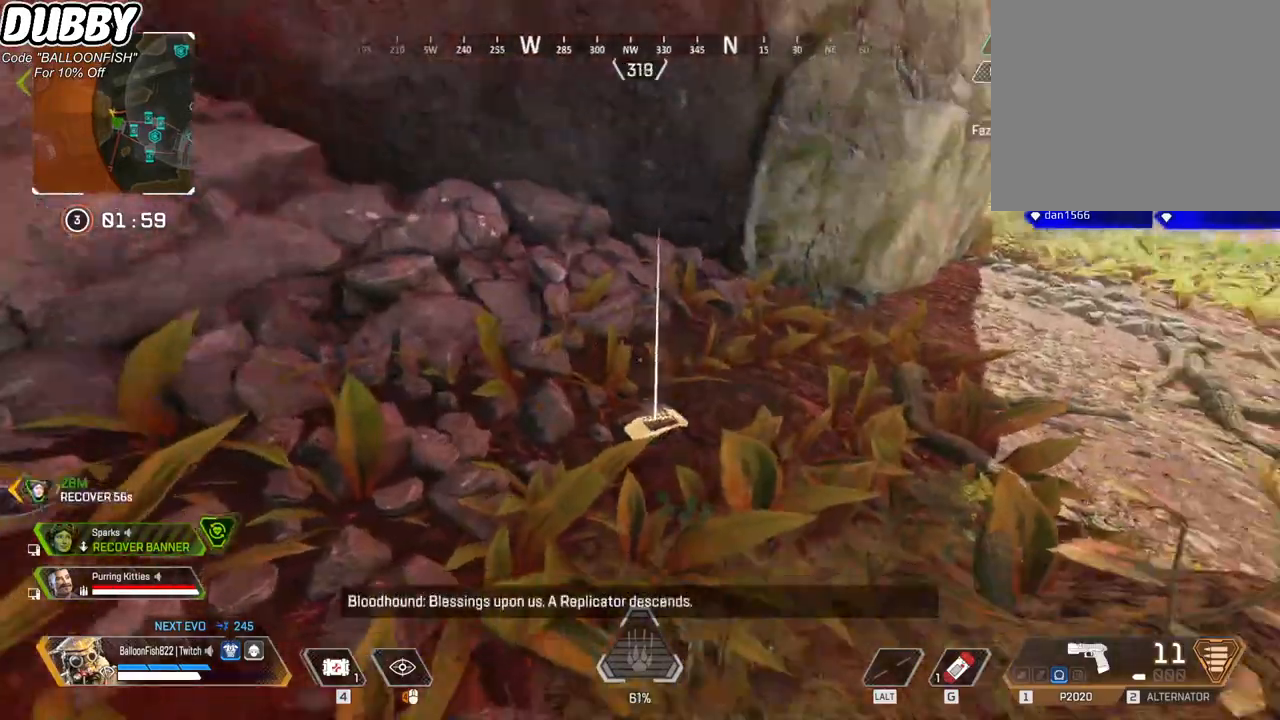
{"keys": ["ctrl"], "mouse": [], "events": [[33, "e", "down"], [134, "1", "down"], [134, "e", "up"], [234, "1", "up"]]}
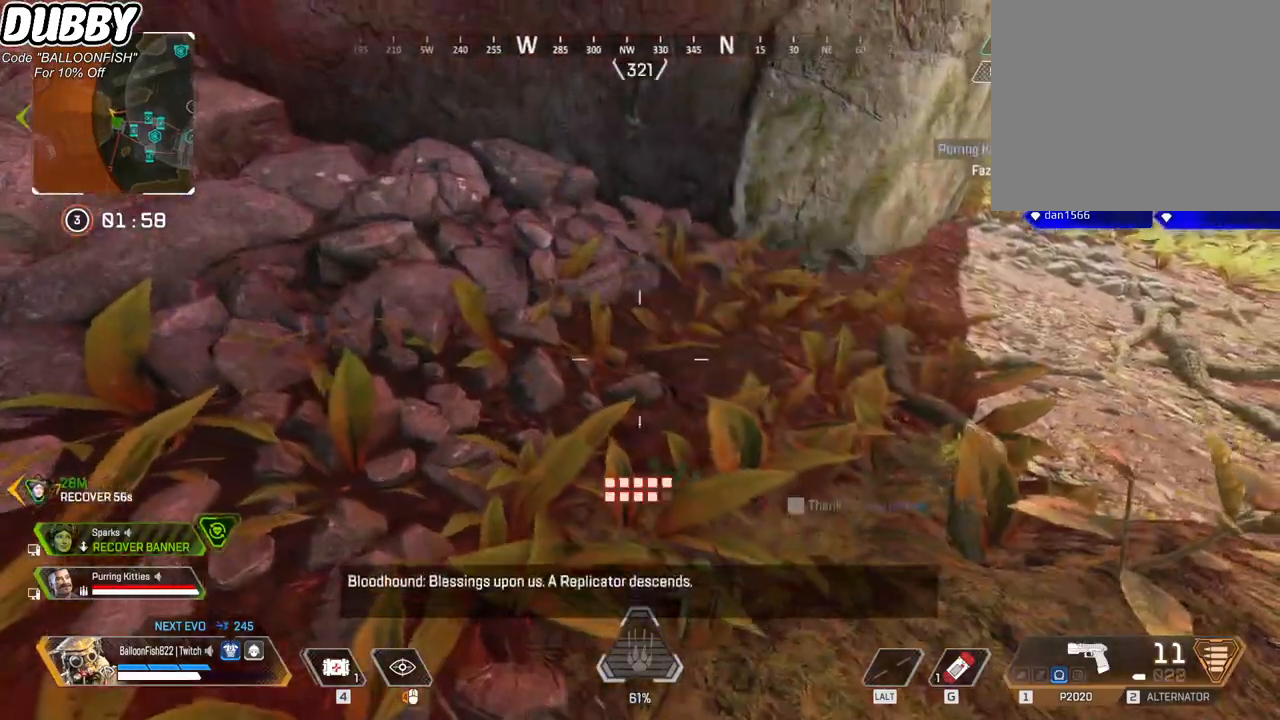
{"keys": ["ctrl", "r"], "mouse": [], "events": [[267, "2", "down"], [334, "2", "up"], [501, "r", "down"]]}
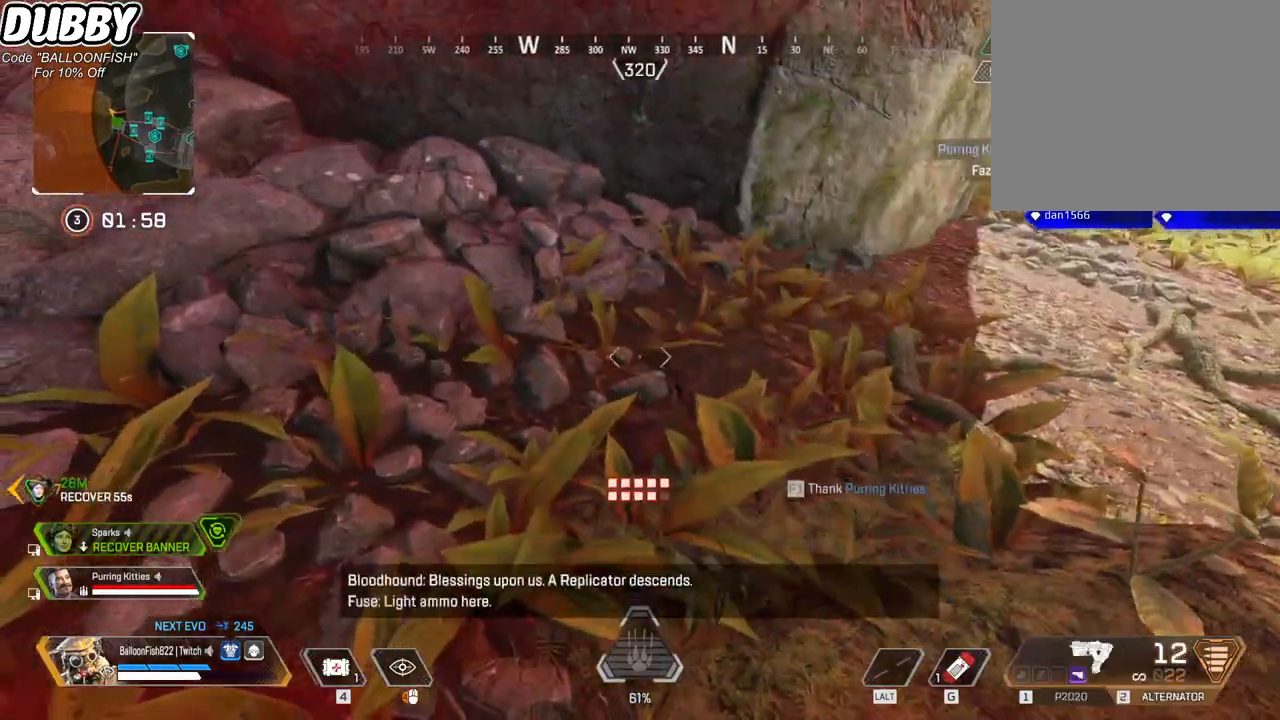
{"keys": ["ctrl"], "mouse": [], "events": [[100, "r", "up"], [200, "r", "down"], [300, "r", "up"], [334, "r", "down"], [434, "r", "up"]]}
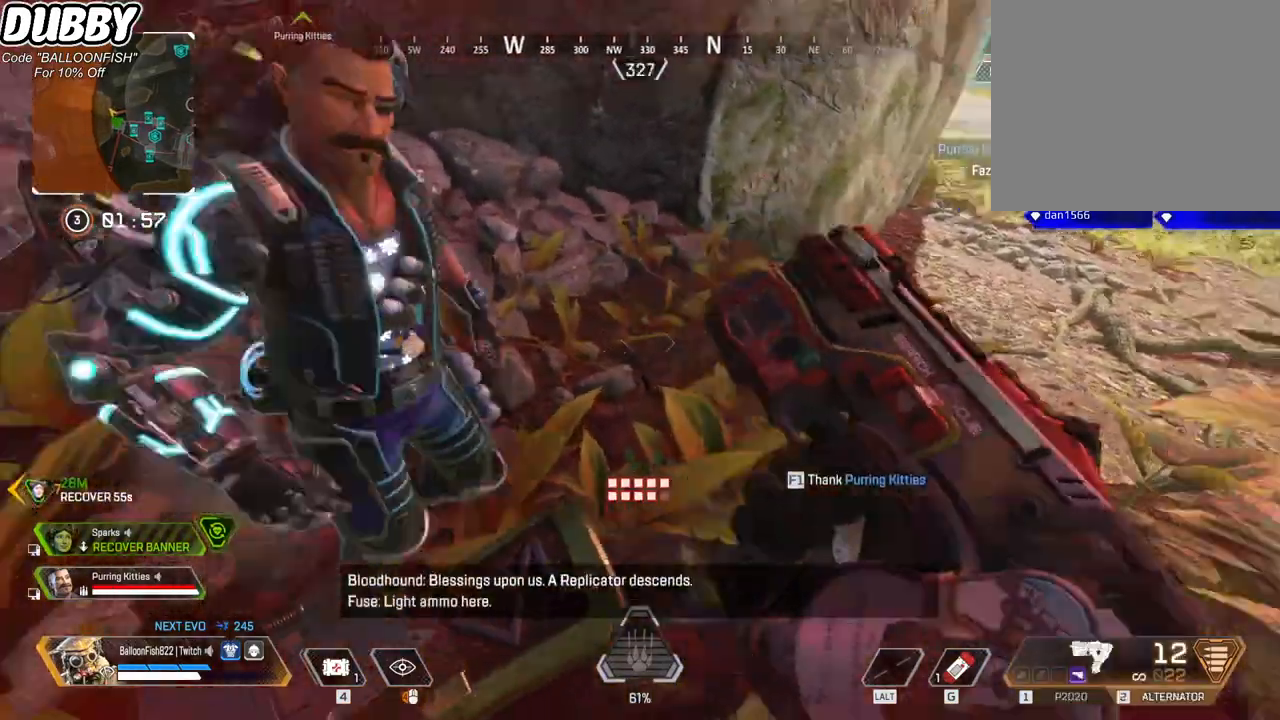
{"keys": ["a", "ctrl", "s"], "mouse": [], "events": [[34, "a", "down"], [167, "s", "down"]]}